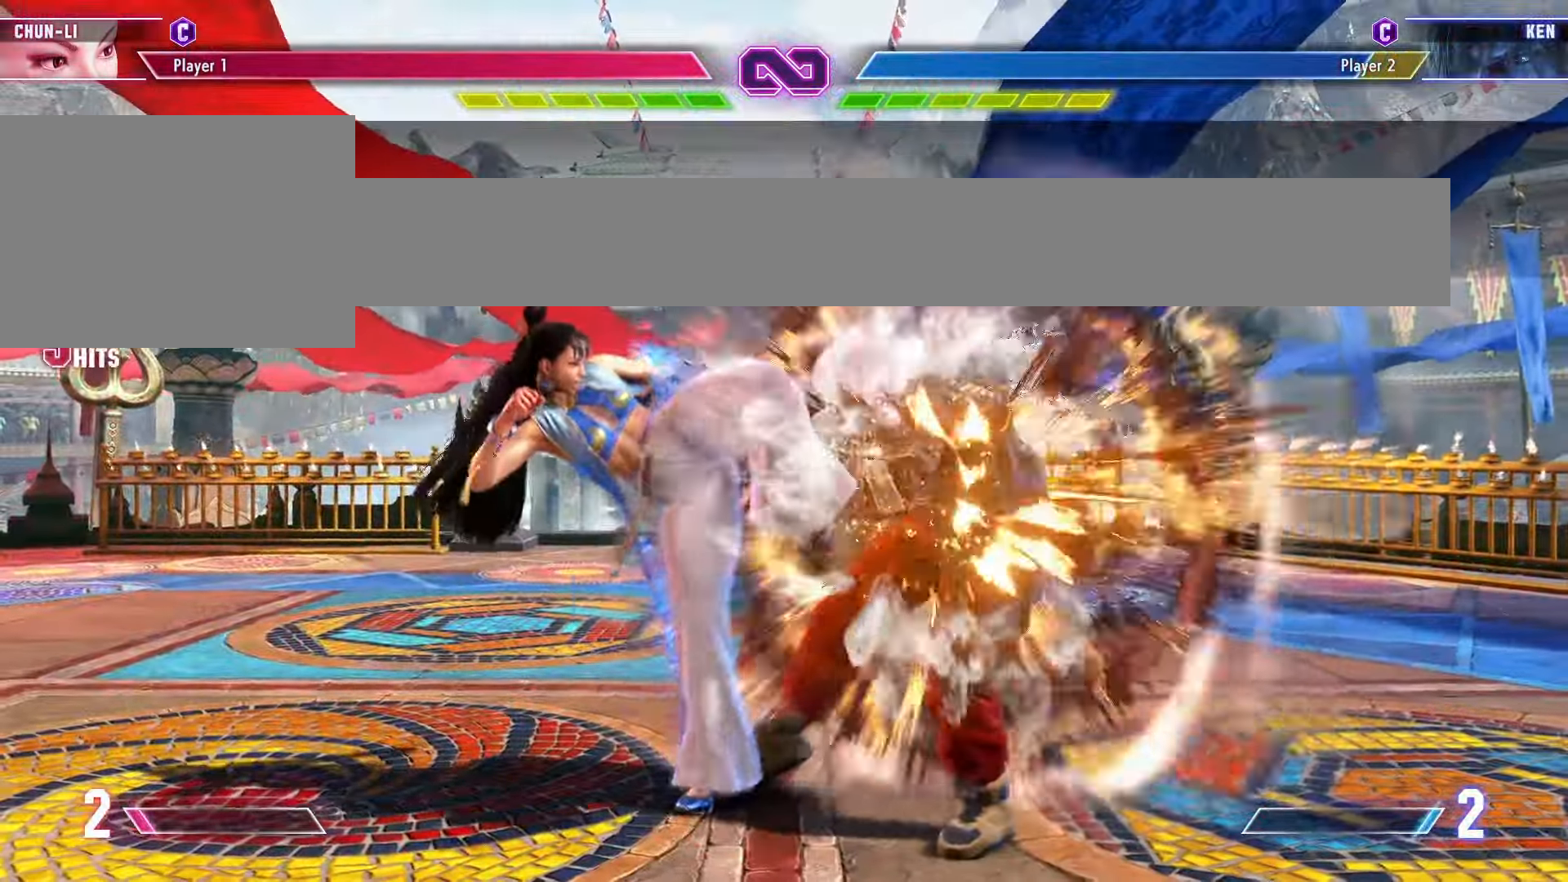
Gameplay with a controller (arcade stick); each line is a JSON object with the inputs held at the frame after it. "events" lists button and stick changes between this image and that frame as [ms after this image, input, new state], when the widget could be followed in between. Not read: L3 MK R3.
{"buttons": [], "left_stick": "center", "events": [[317, "left_stick", "right"], [333, "SQUARE", "down"], [417, "left_stick", "center"], [450, "SQUARE", "up"]]}
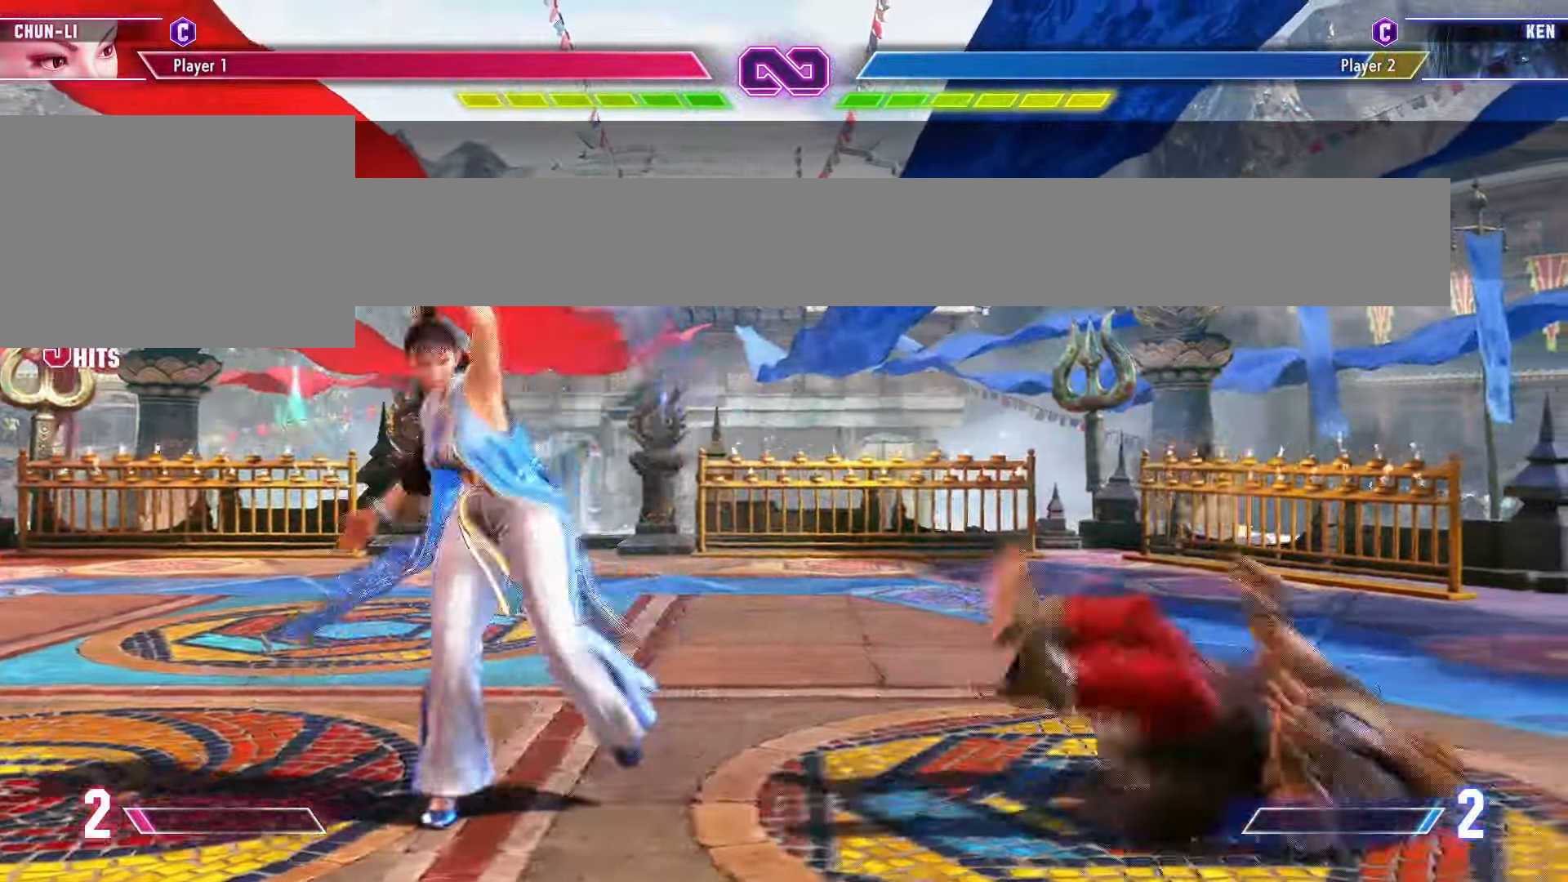
{"buttons": ["CIRCLE", "TRIANGLE"], "left_stick": "center", "events": [[183, "CIRCLE", "down"], [183, "TRIANGLE", "down"], [200, "left_stick", "right"], [283, "left_stick", "center"], [367, "left_stick", "right"], [467, "left_stick", "center"]]}
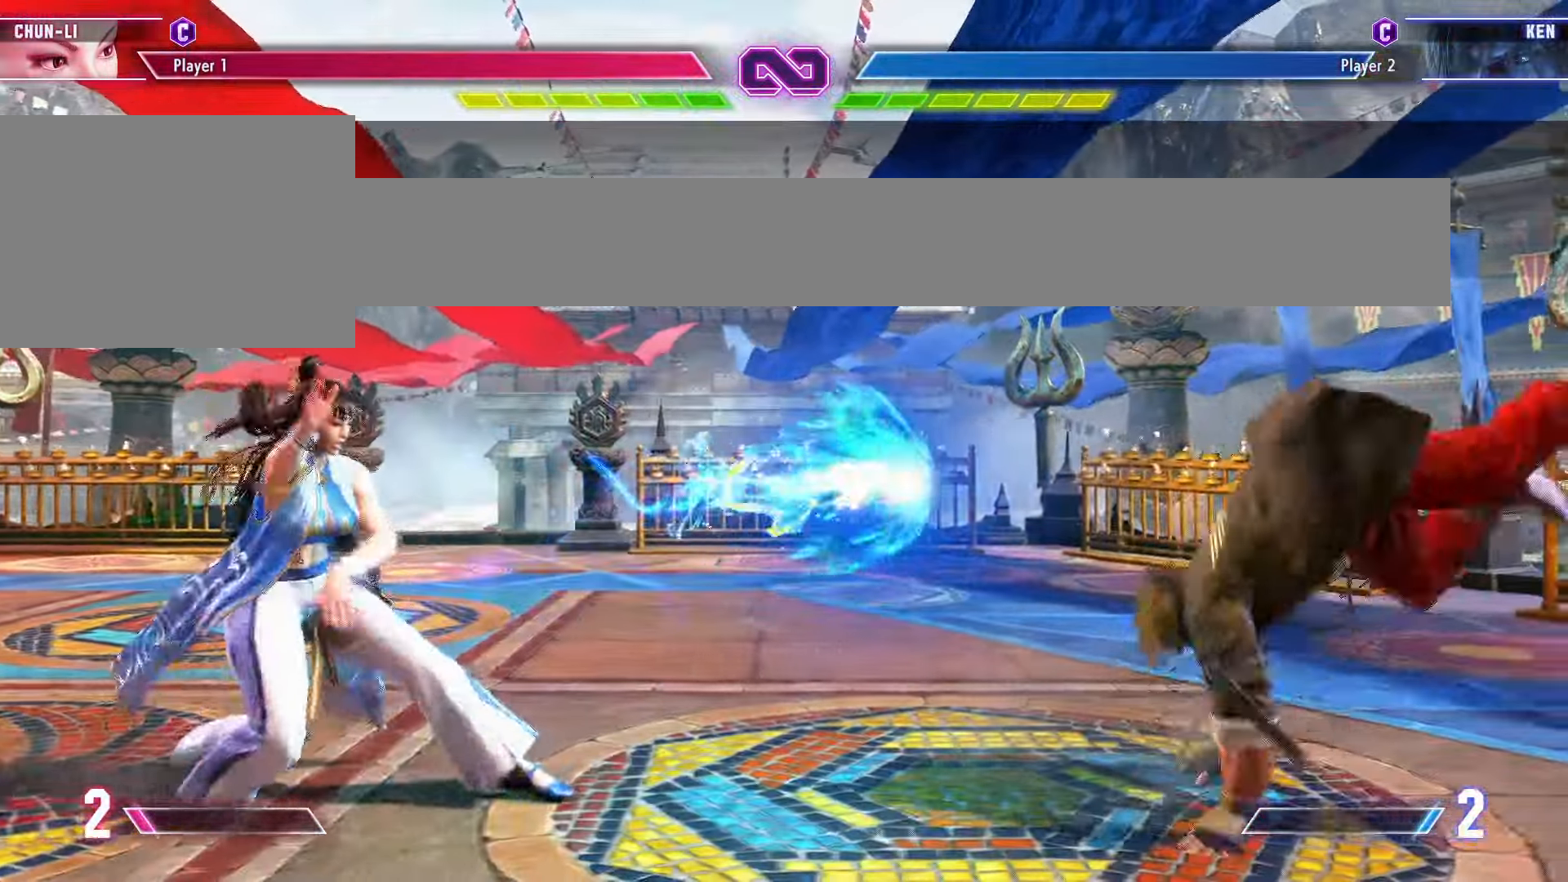
{"buttons": [], "left_stick": "center", "events": [[50, "left_stick", "right"], [117, "left_stick", "center"], [200, "left_stick", "right"], [267, "left_stick", "center"], [283, "CIRCLE", "up"], [300, "TRIANGLE", "up"]]}
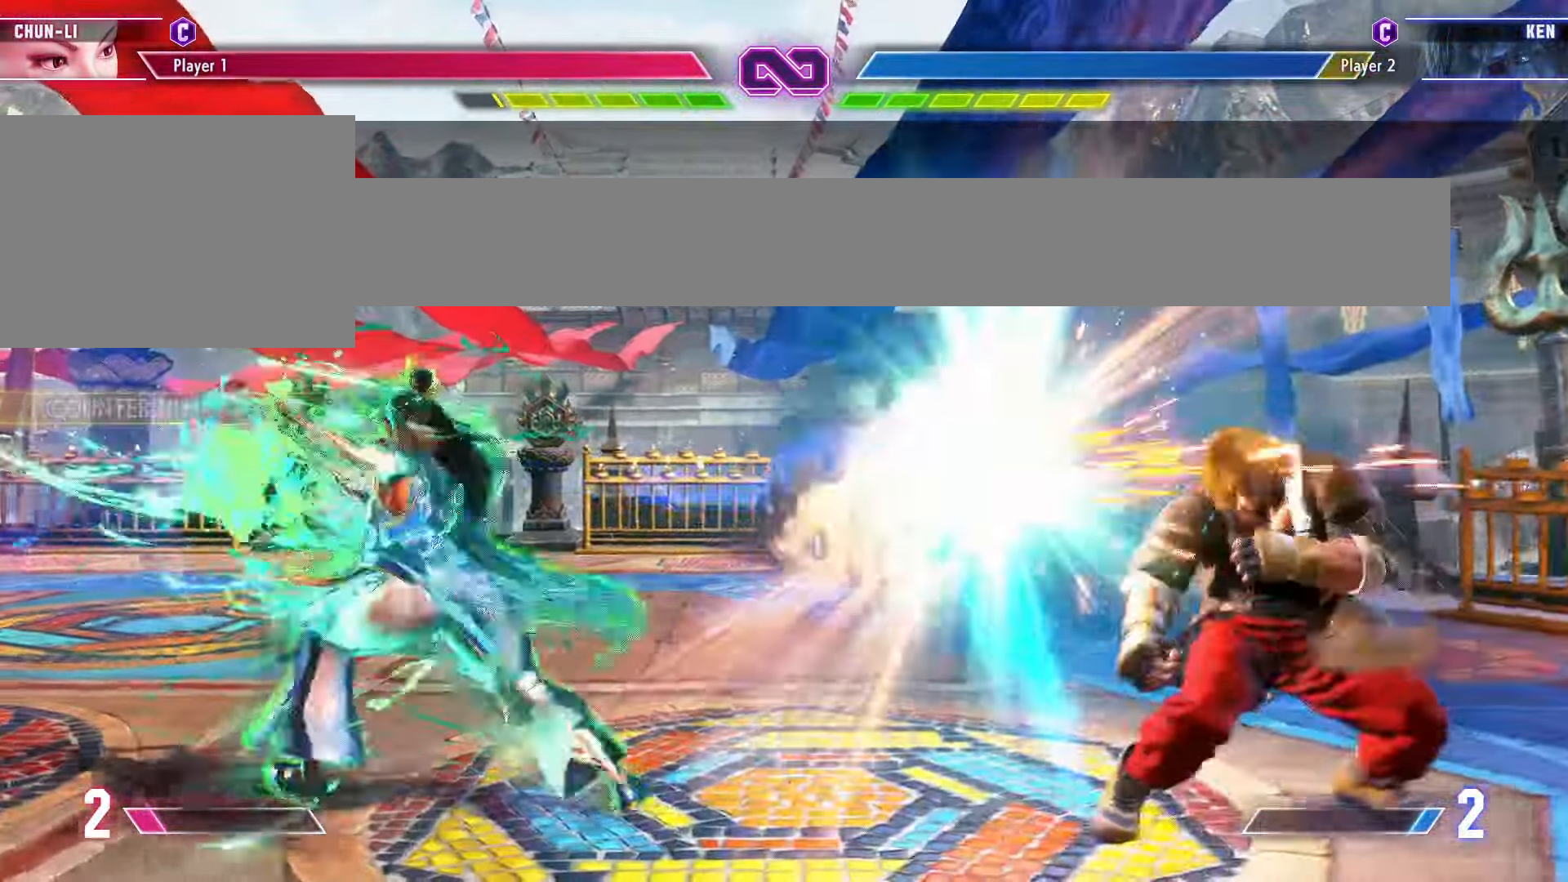
{"buttons": ["R1"], "left_stick": "center", "events": [[150, "R1", "down"], [250, "R1", "up"], [250, "left_stick", "down"], [383, "left_stick", "left"], [433, "left_stick", "center"], [450, "R1", "down"]]}
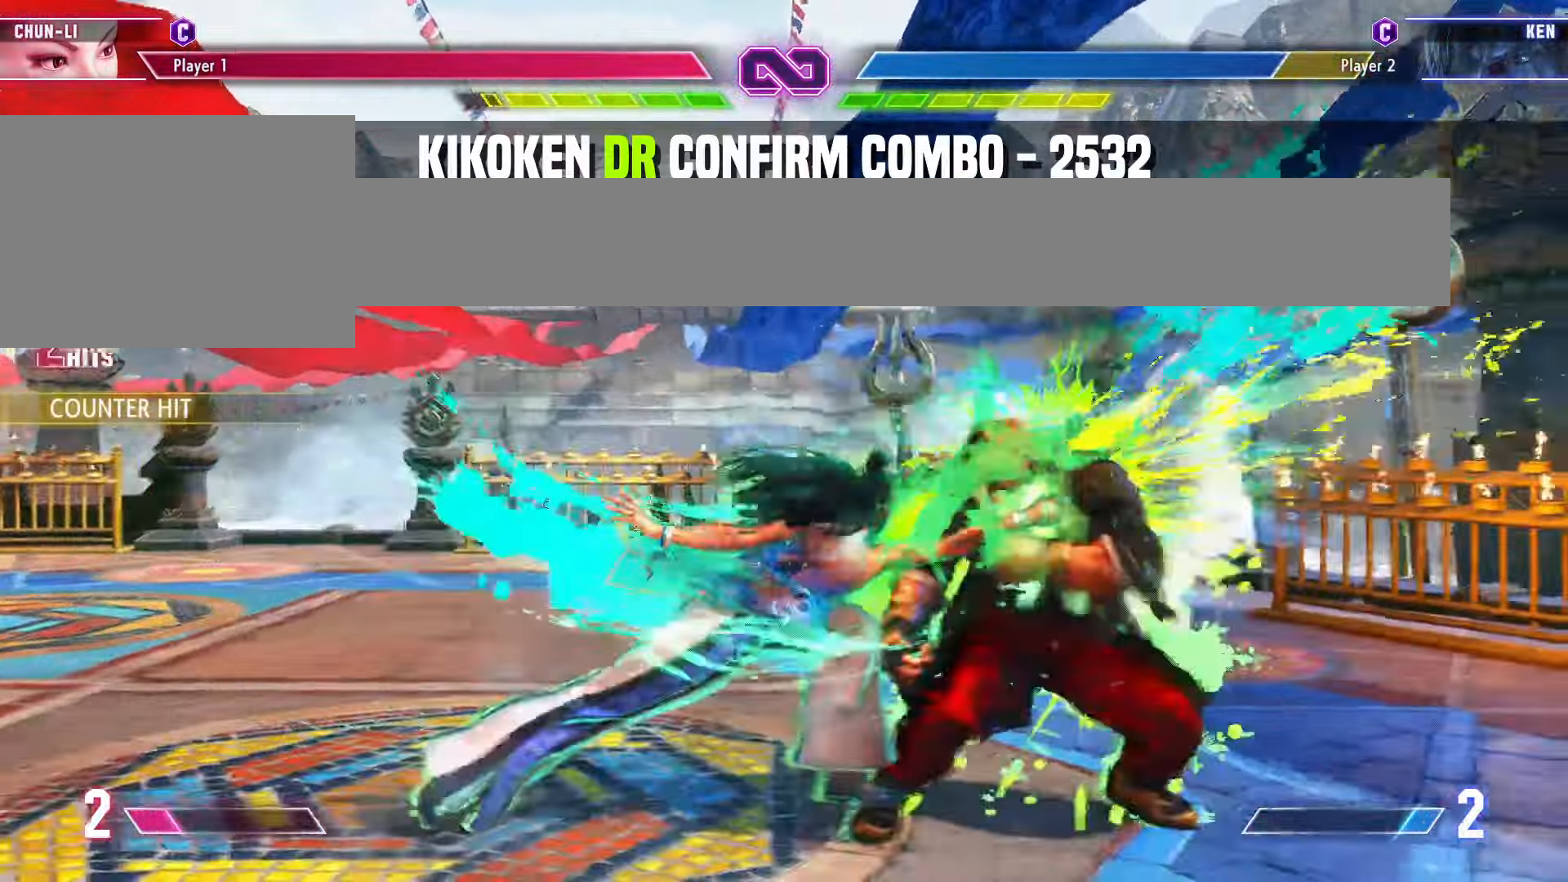
{"buttons": [], "left_stick": "center", "events": [[33, "R1", "up"], [33, "left_stick", "down"], [317, "CIRCLE", "down"], [433, "CIRCLE", "up"], [467, "left_stick", "center"]]}
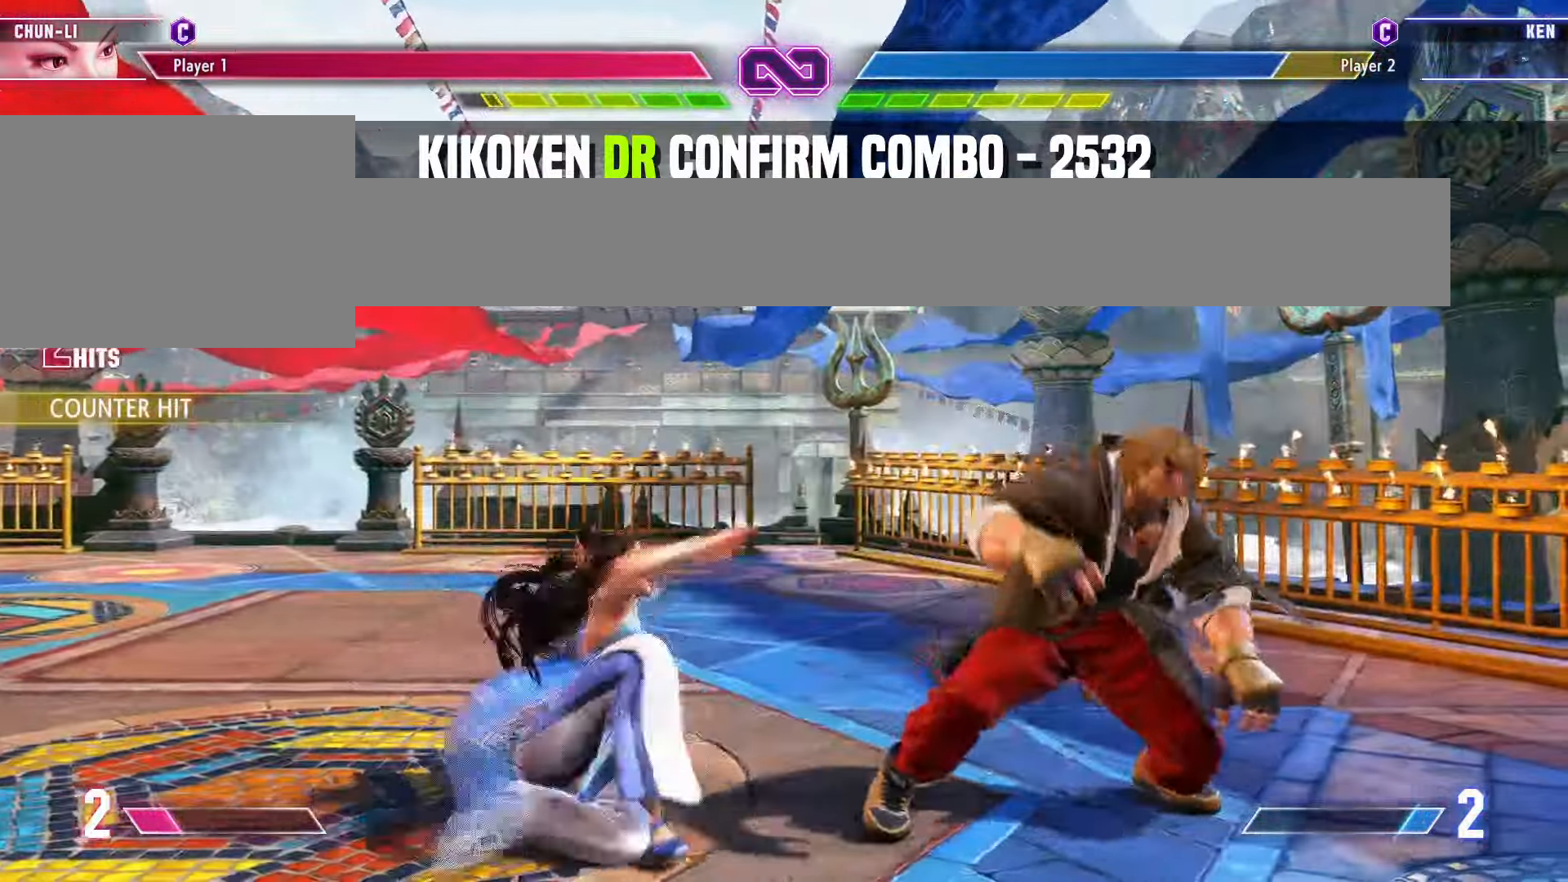
{"buttons": [], "left_stick": "down-left", "events": [[67, "left_stick", "down"], [133, "left_stick", "center"], [200, "left_stick", "down"], [217, "R2", "down"], [267, "left_stick", "center"], [300, "R2", "up"], [500, "left_stick", "down-left"]]}
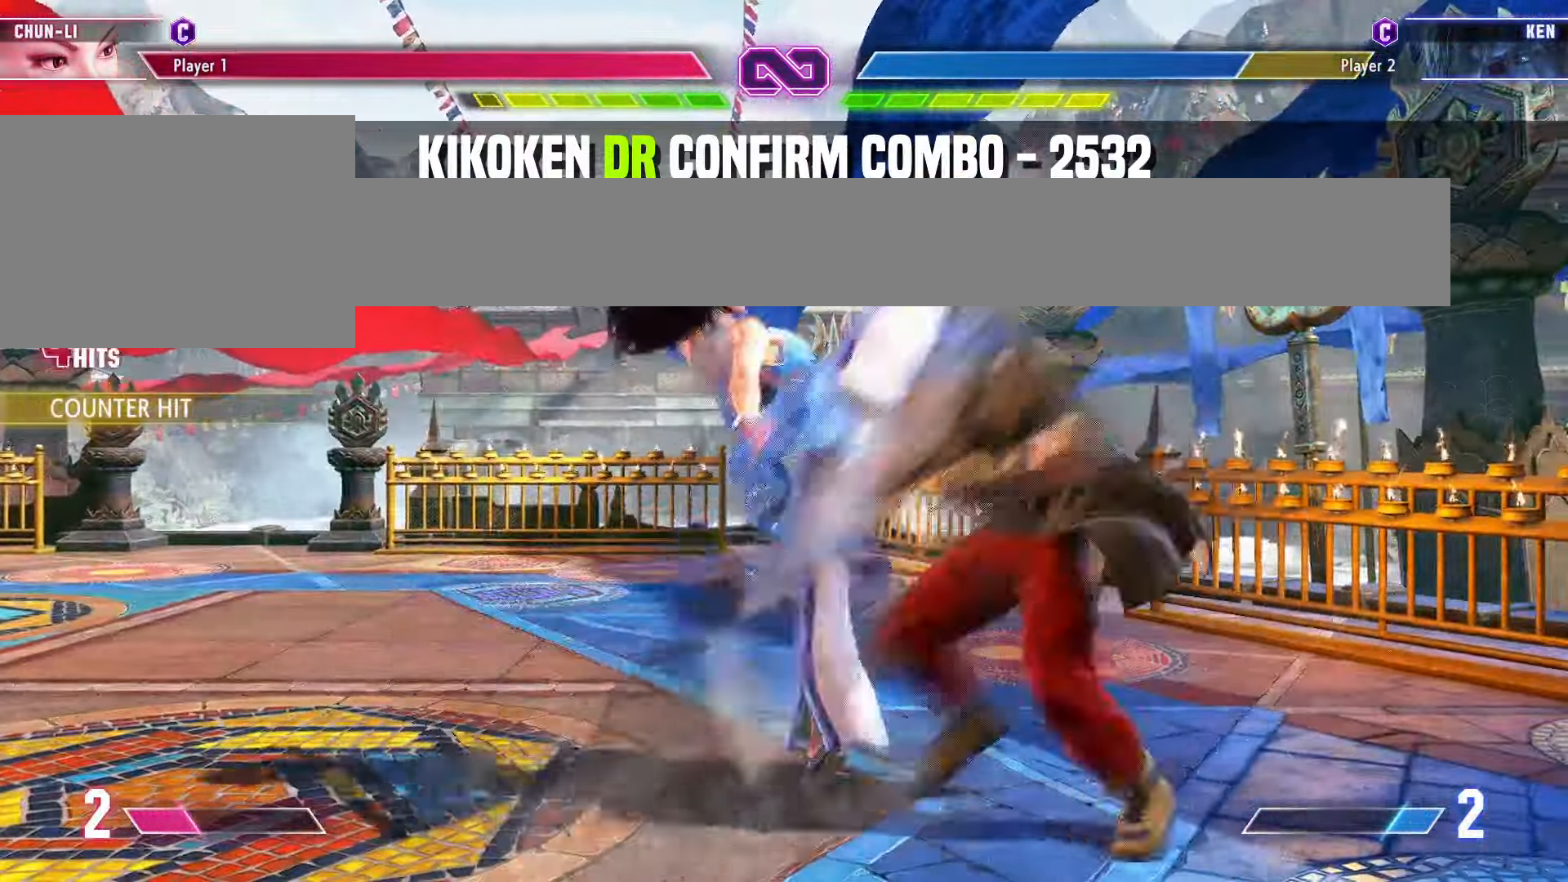
{"buttons": [], "left_stick": "left", "events": [[367, "left_stick", "left"]]}
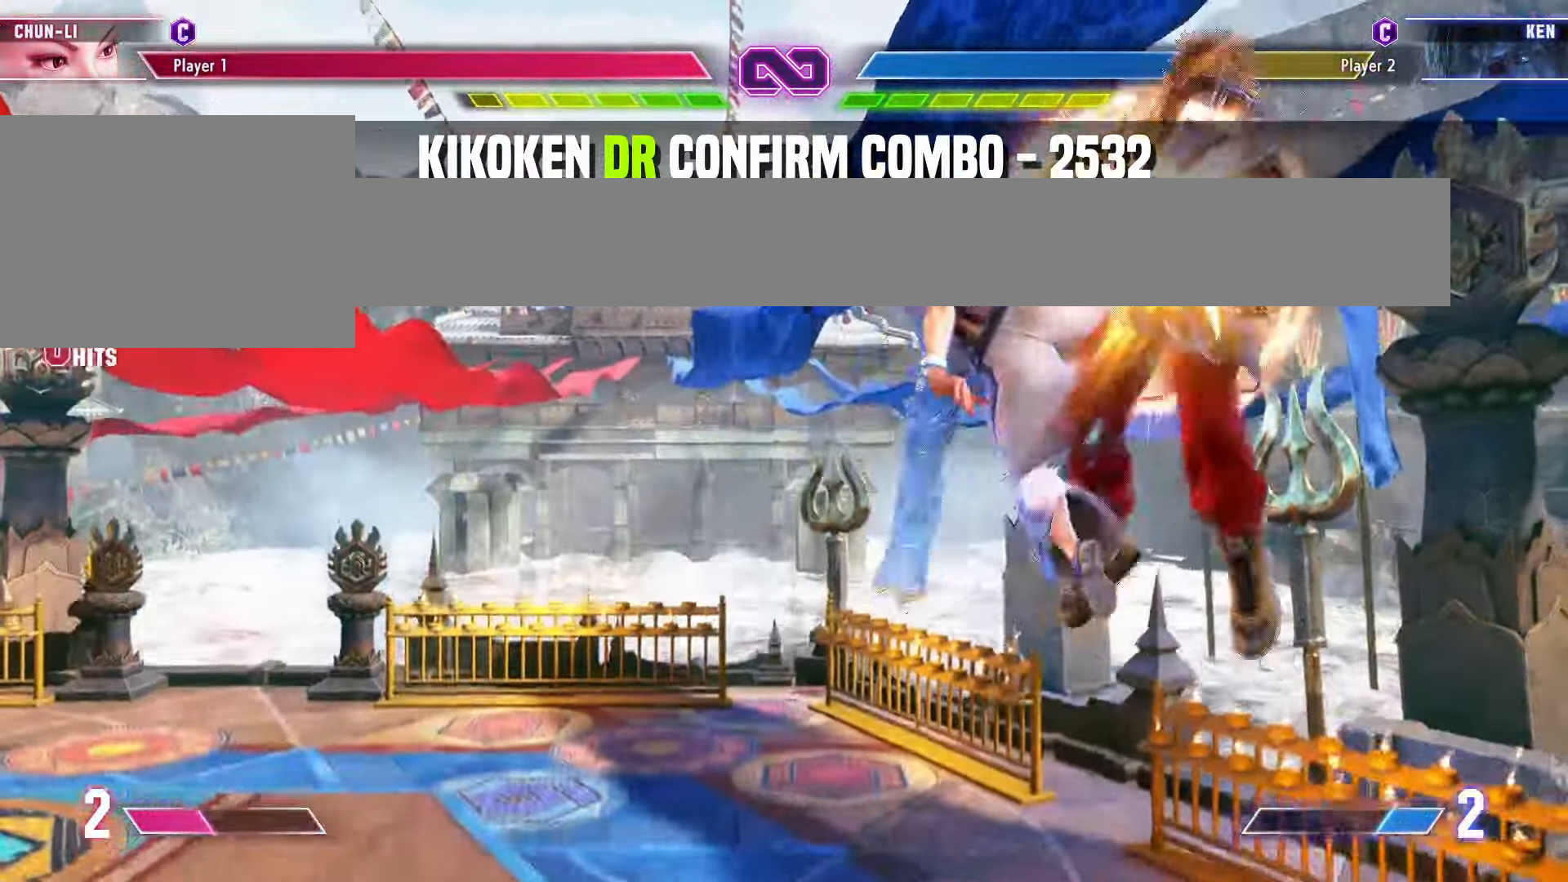
{"buttons": [], "left_stick": "left", "events": []}
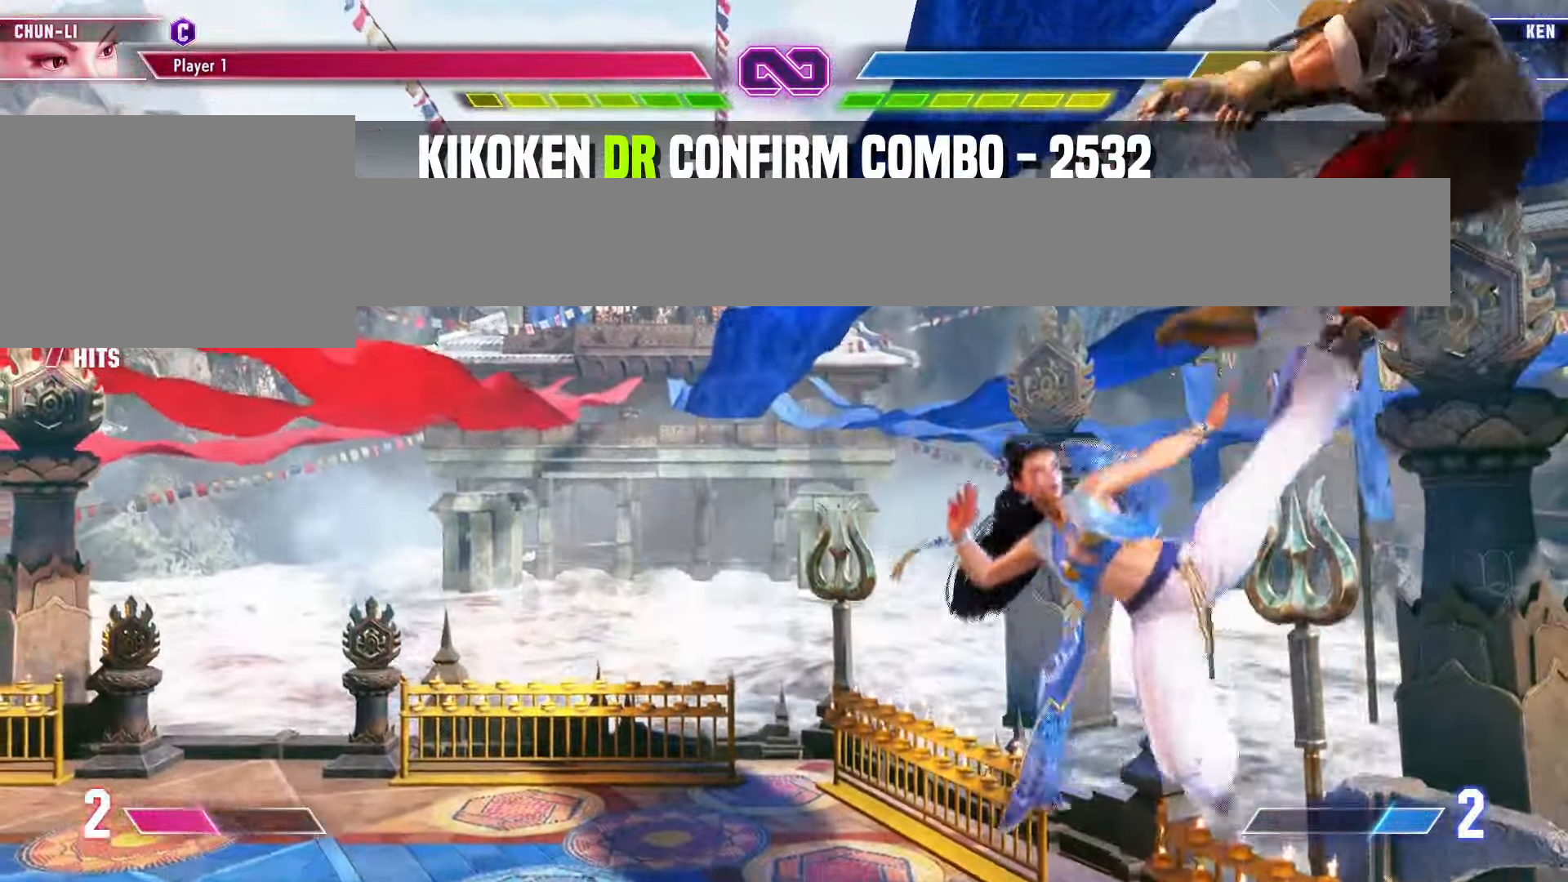
{"buttons": [], "left_stick": "left", "events": [[167, "left_stick", "center"], [300, "left_stick", "left"], [383, "left_stick", "center"], [467, "left_stick", "left"]]}
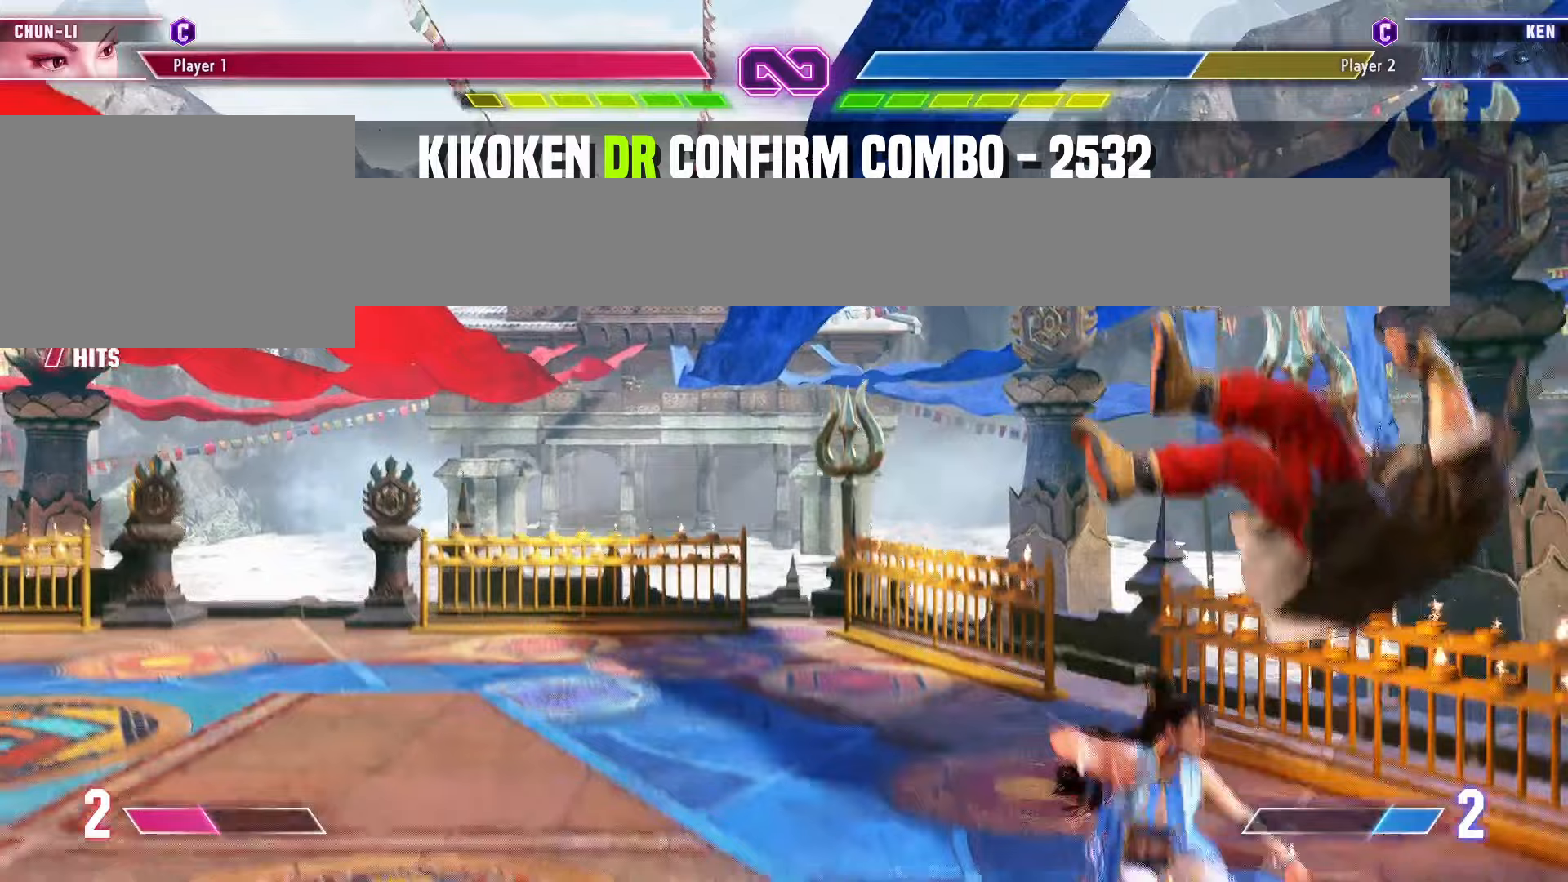
{"buttons": [], "left_stick": "down", "events": [[33, "left_stick", "center"], [100, "left_stick", "left"], [183, "left_stick", "center"], [417, "left_stick", "down"]]}
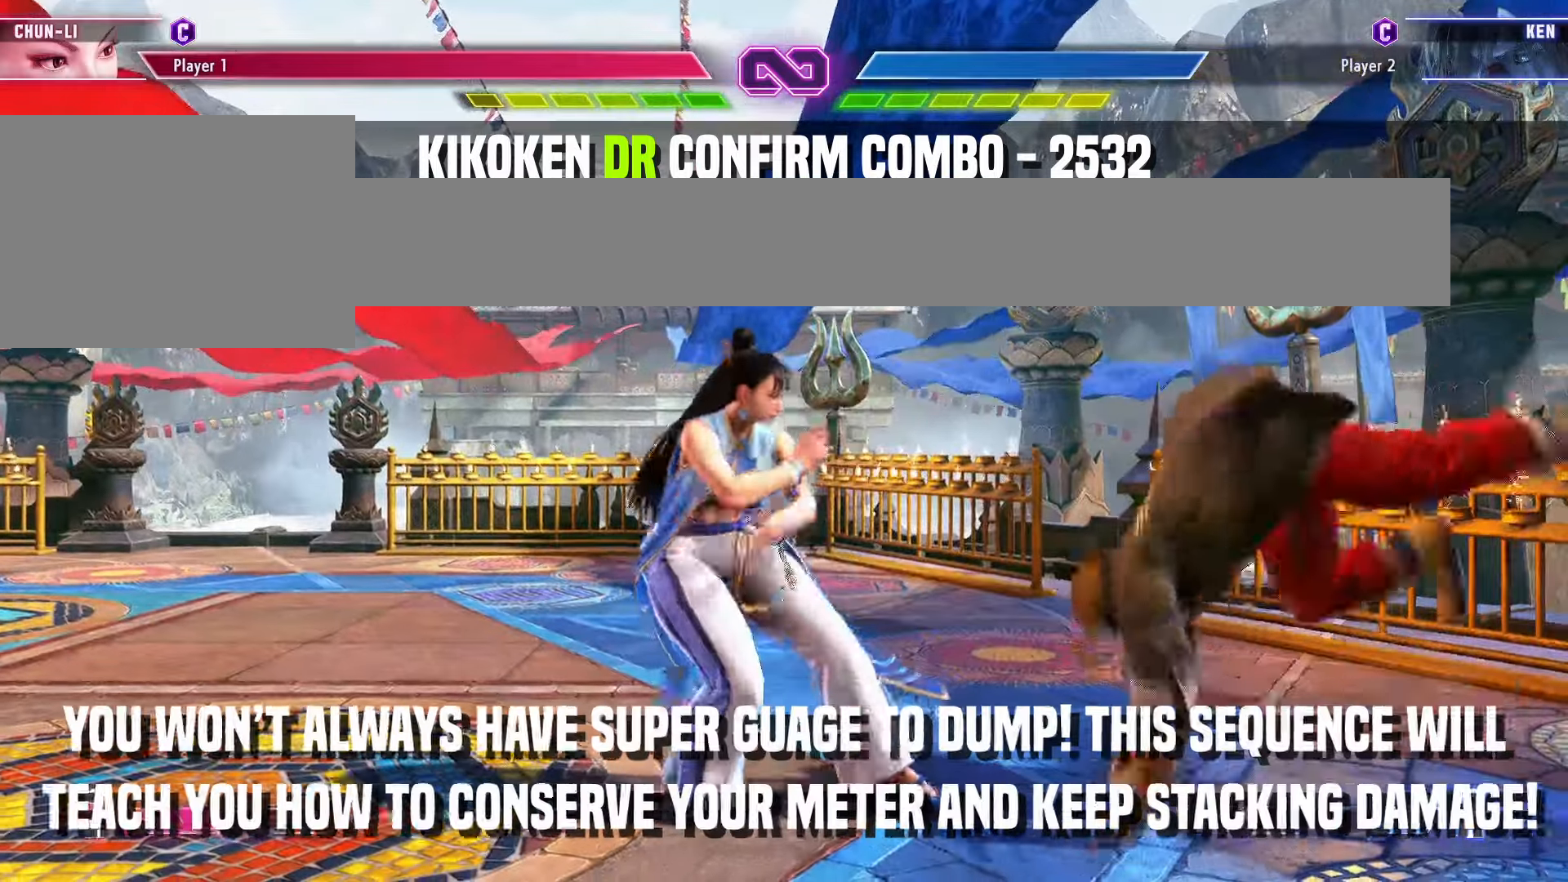
{"buttons": [], "left_stick": "center", "events": [[17, "left_stick", "center"]]}
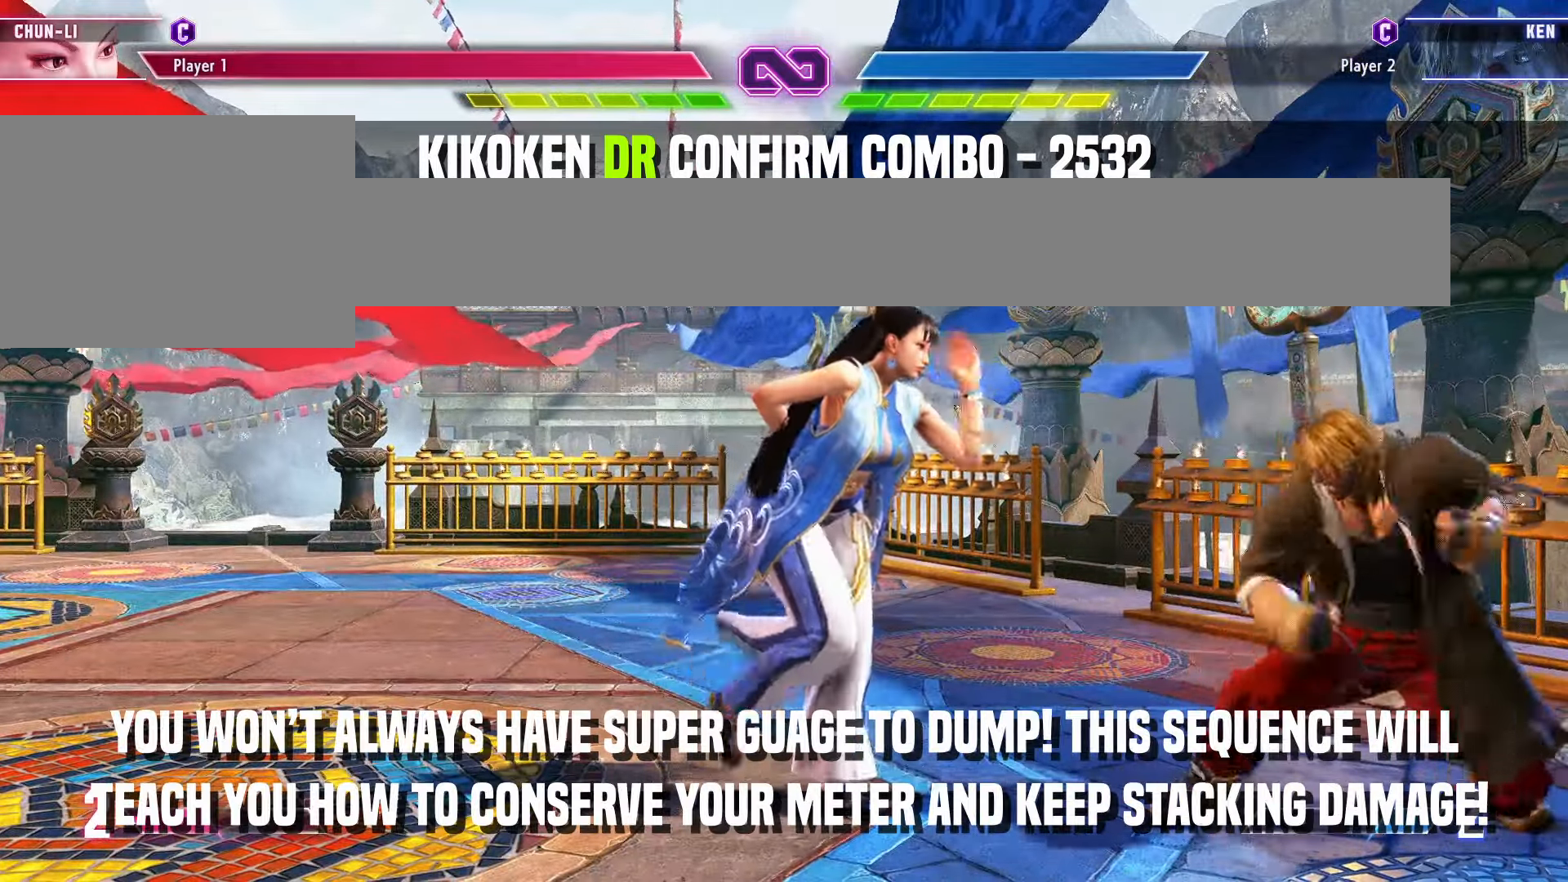
{"buttons": [], "left_stick": "center", "events": []}
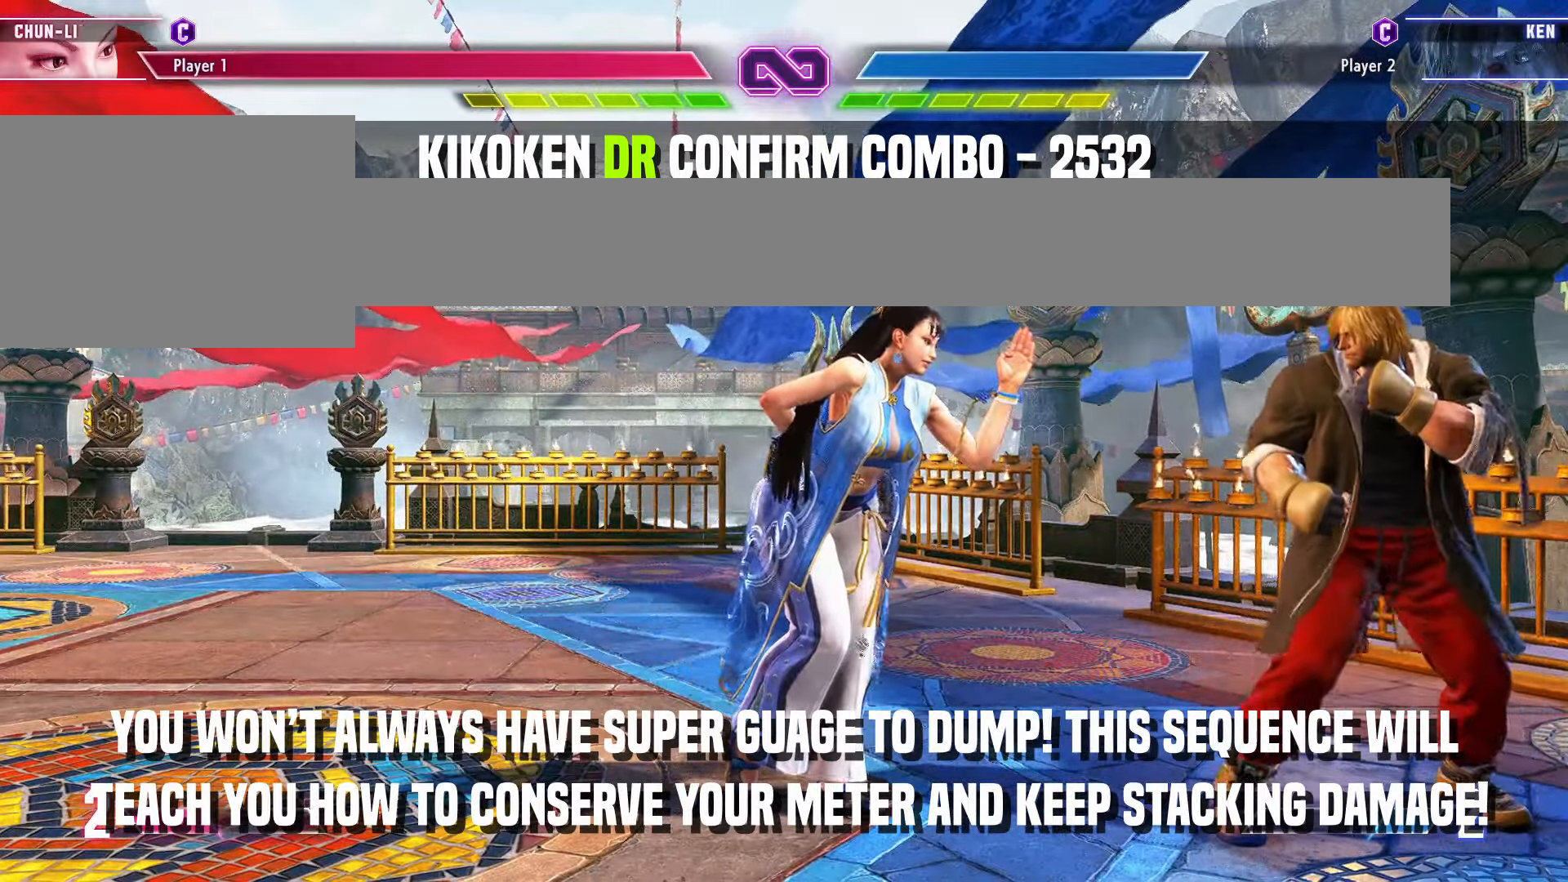
{"buttons": [], "left_stick": "center", "events": []}
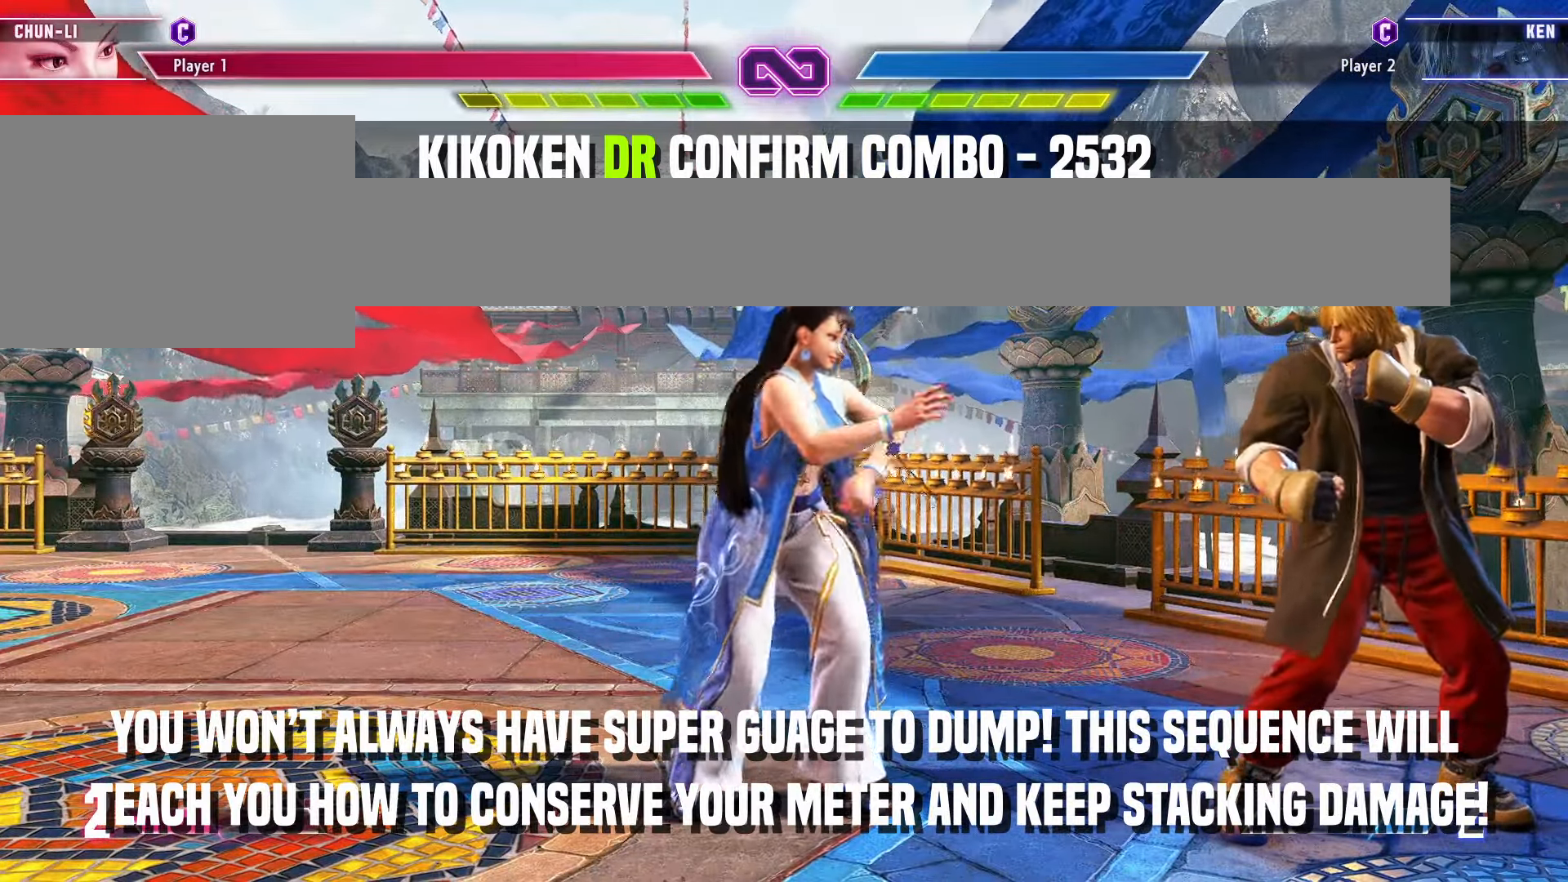
{"buttons": [], "left_stick": "center", "events": []}
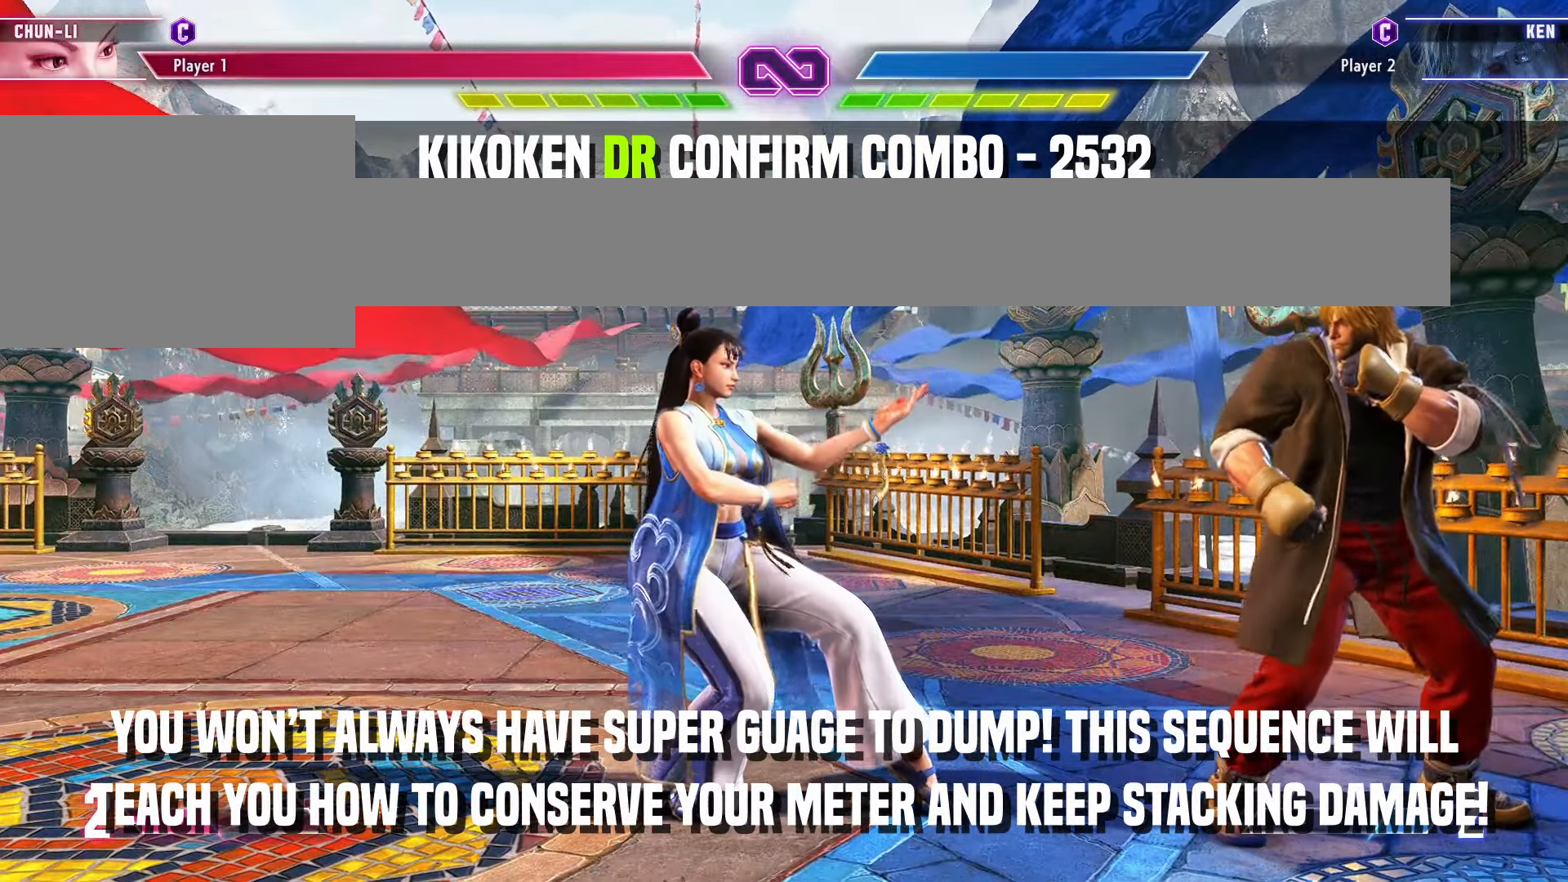
{"buttons": [], "left_stick": "center", "events": []}
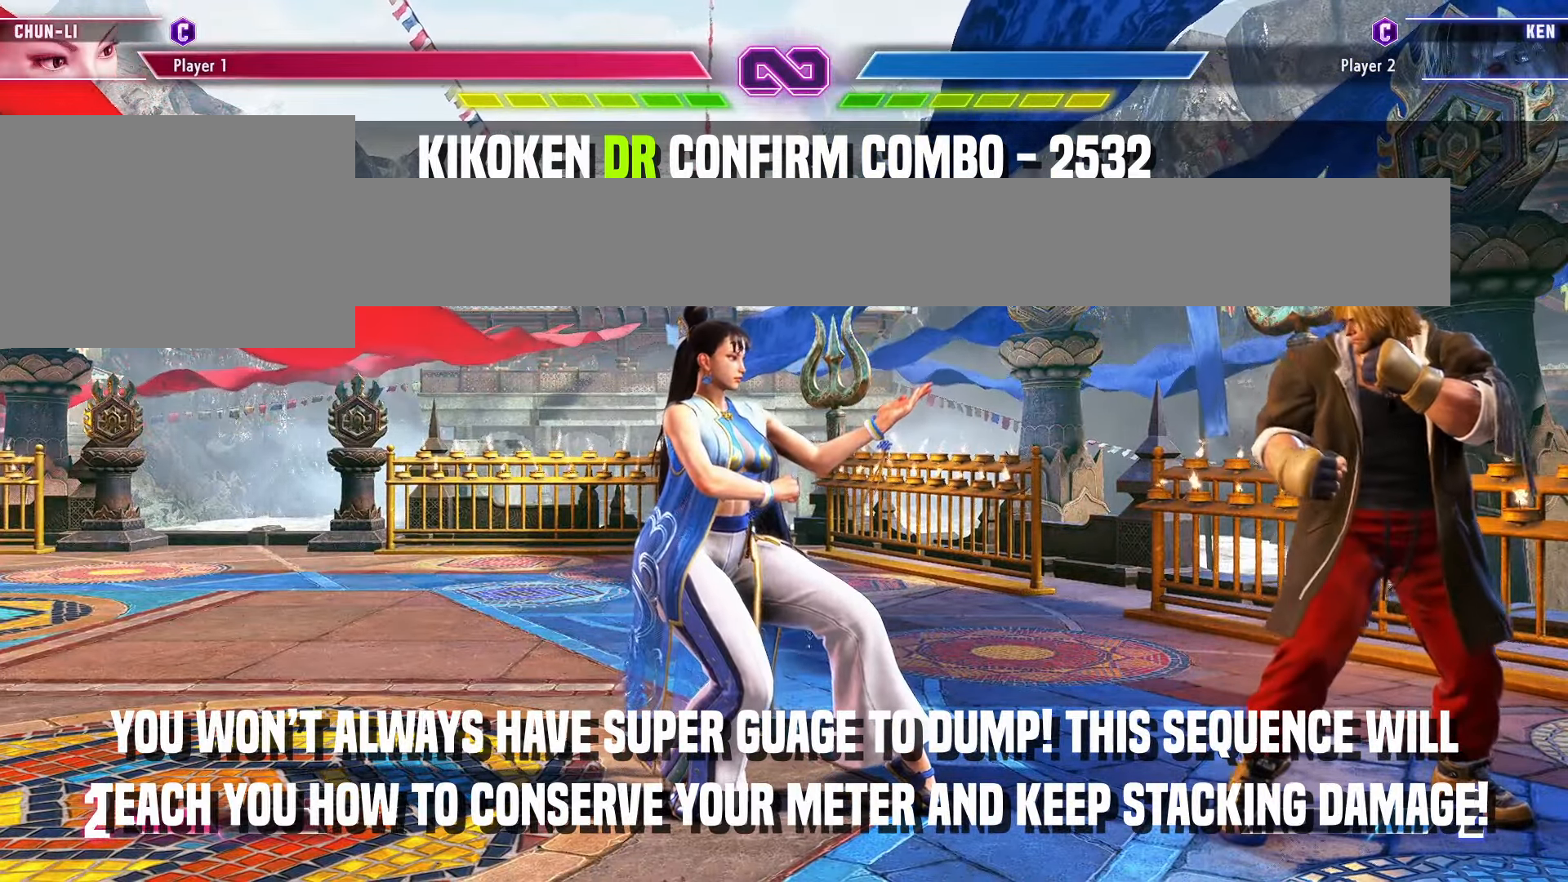
{"buttons": [], "left_stick": "center", "events": []}
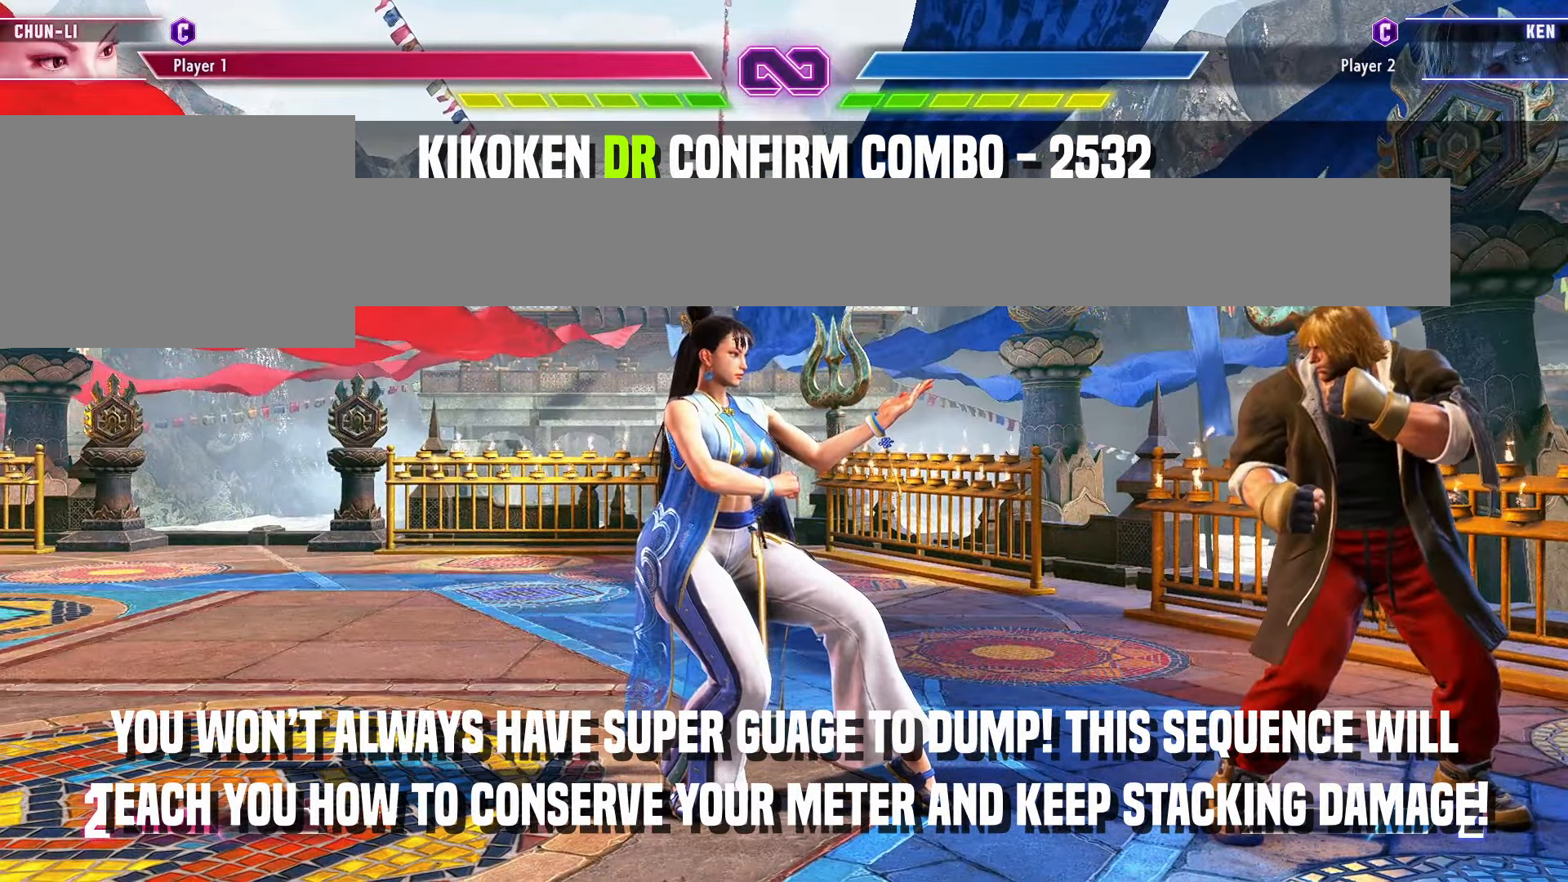
{"buttons": [], "left_stick": "center", "events": []}
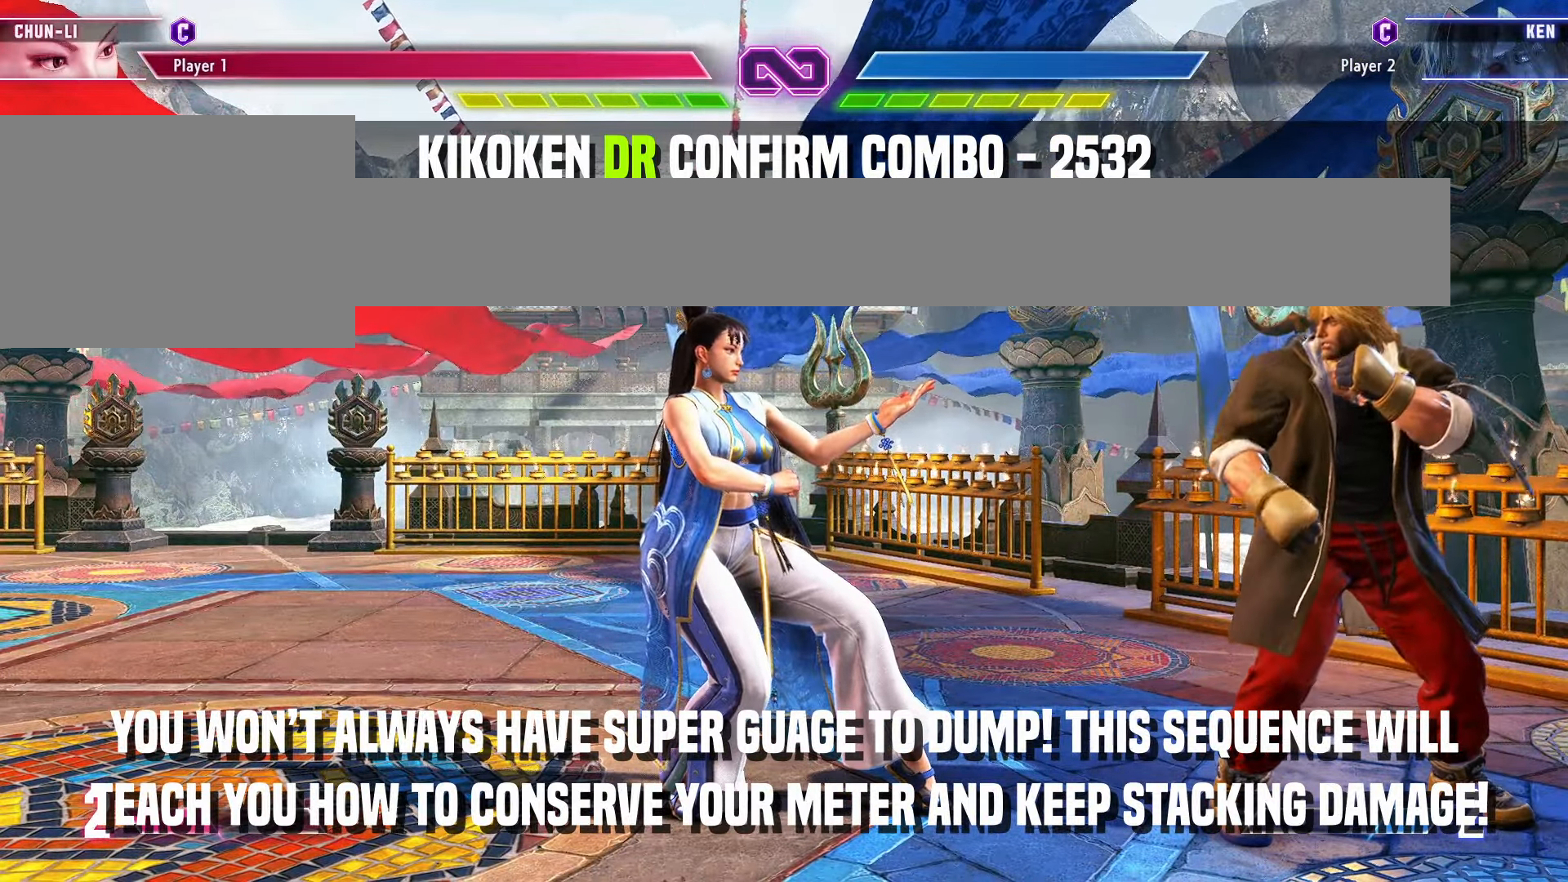
{"buttons": [], "left_stick": "center", "events": []}
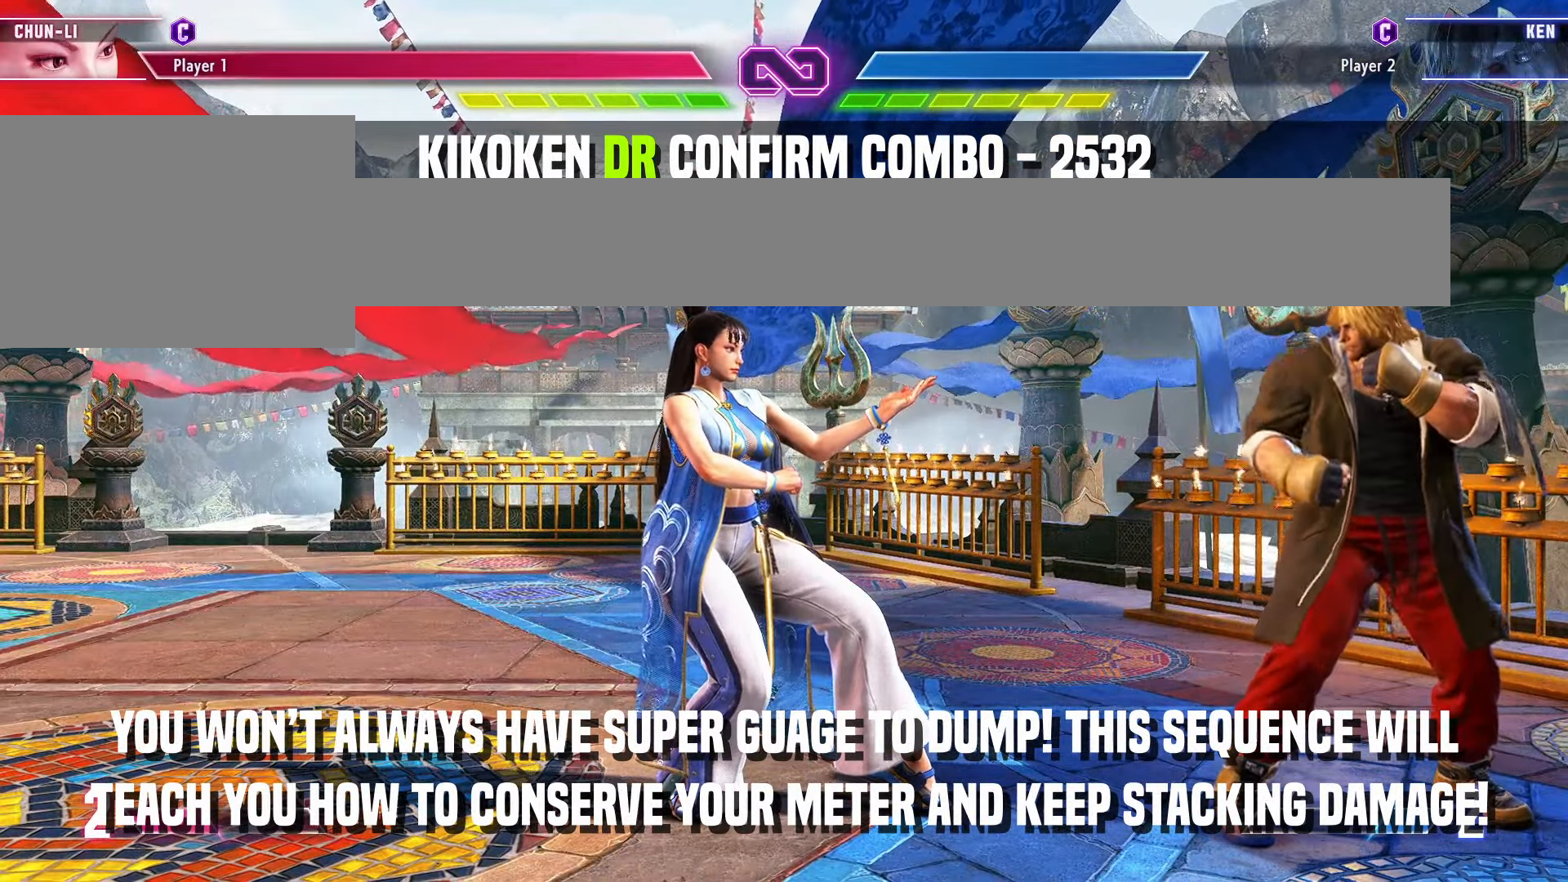
{"buttons": [], "left_stick": "center", "events": []}